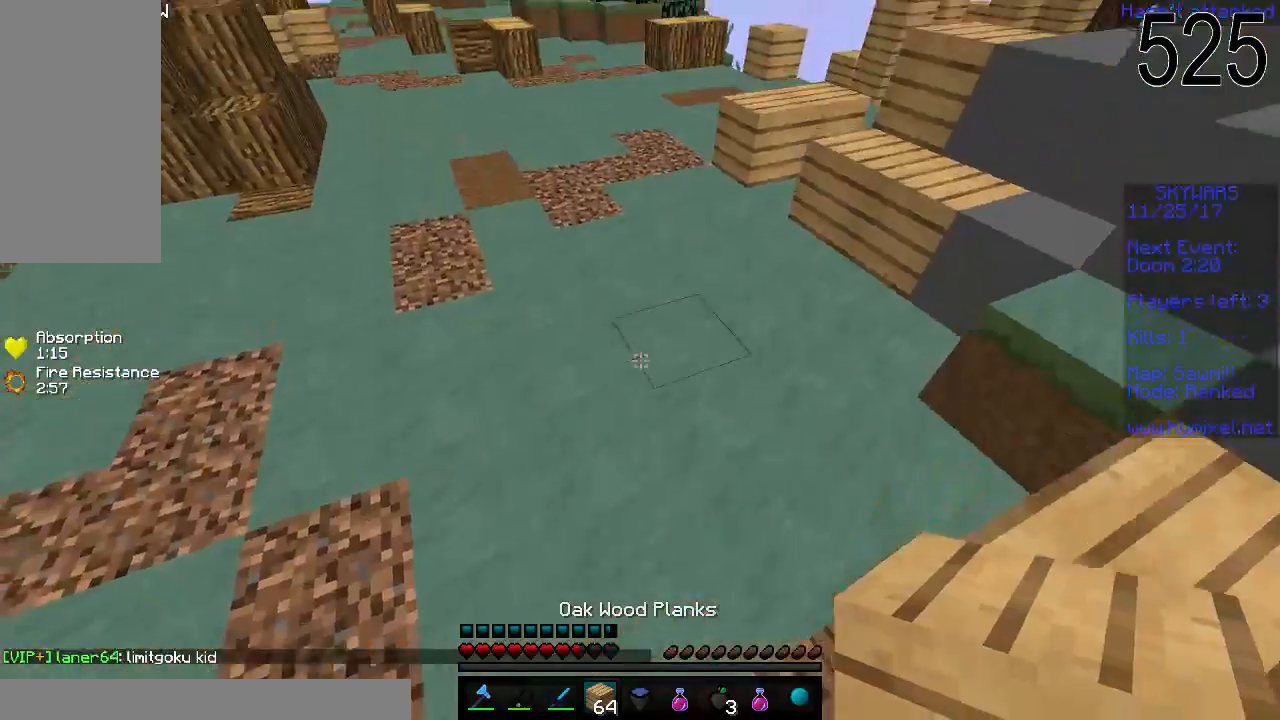
Gameplay with keyboard and mouse; each line is a JSON object with the keys and mouse buttons held at the frame after it. "events" lists presses ("down") and releases ("up") of "a", "d", "s", "space", "w", "mouse_left" and "mouse_right" between this image and that frame as [ms after this image, input, new state], when the widget could be followed in between. "mouse_left", "mouse_right" = the "left", "right" buttons of the "mouse" list. No other keys are recorded. Fast repeated clicks can show as one long hold. Mouse movement is not recorded.
{"keys": ["space", "w"], "mouse": [], "events": []}
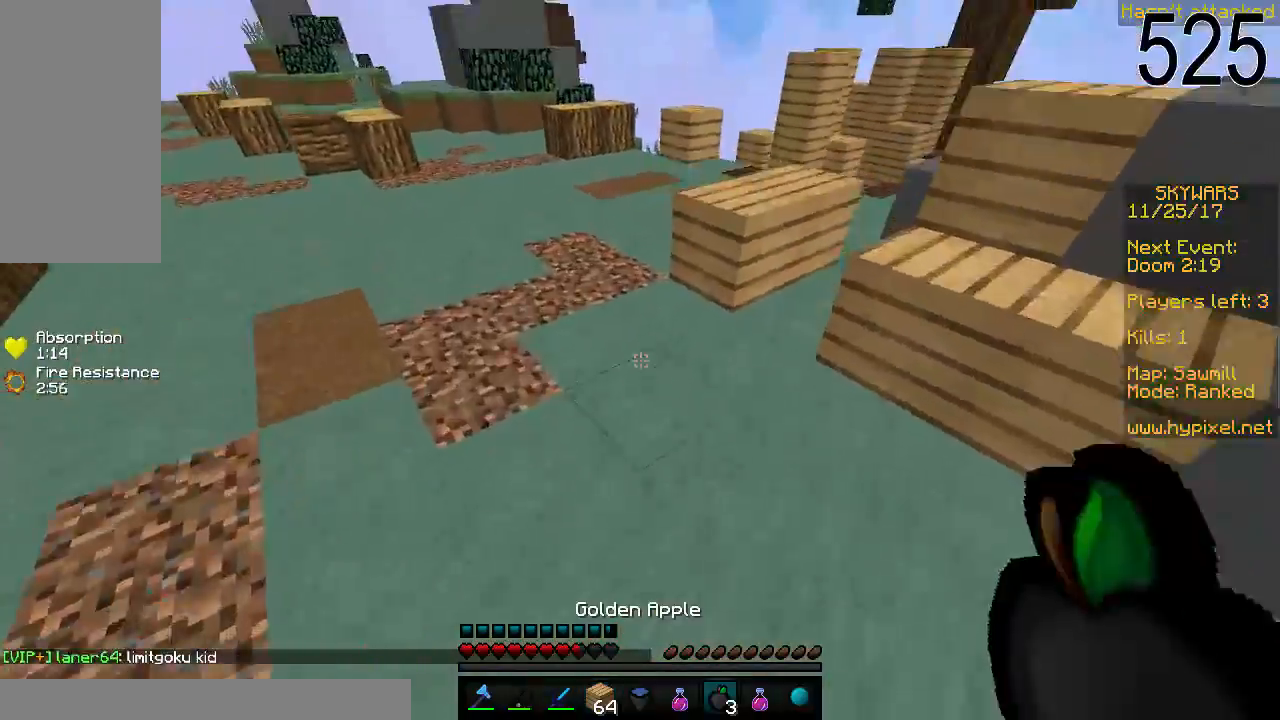
{"keys": [], "mouse": ["right"], "events": [[83, "mouse_right", "down"], [83, "space", "up"], [283, "w", "up"]]}
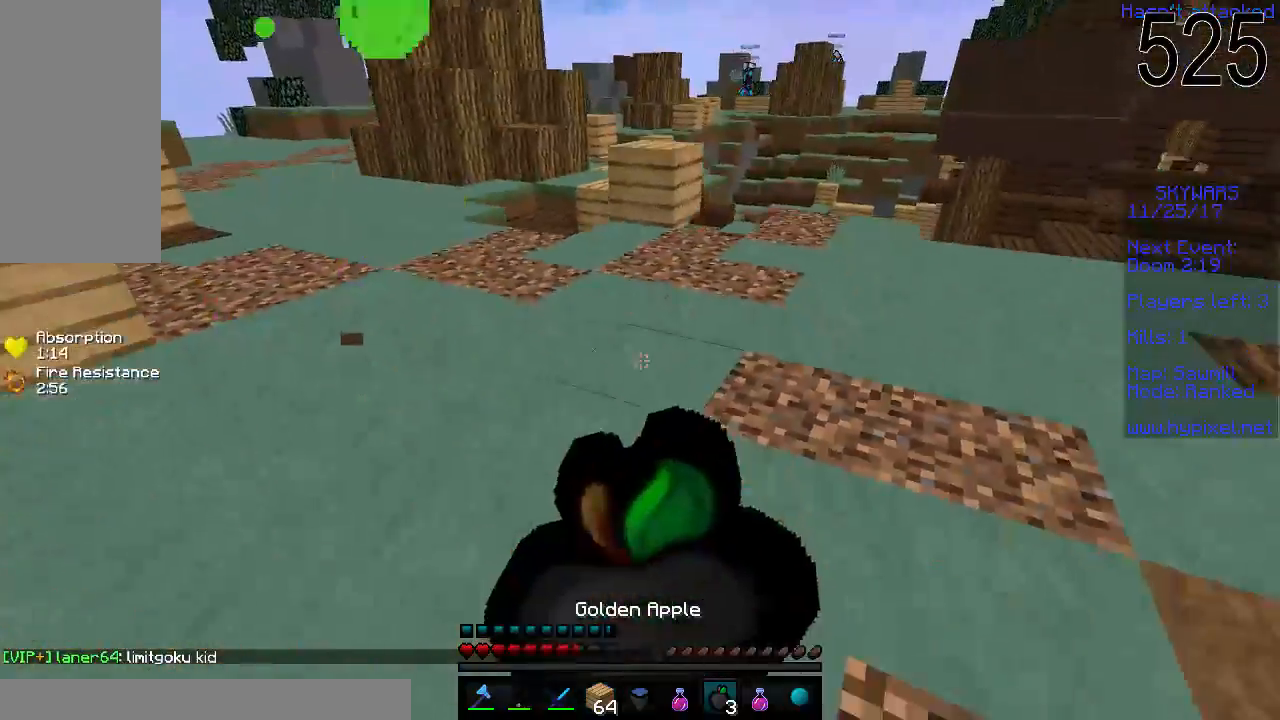
{"keys": ["s"], "mouse": ["right"], "events": [[183, "s", "down"]]}
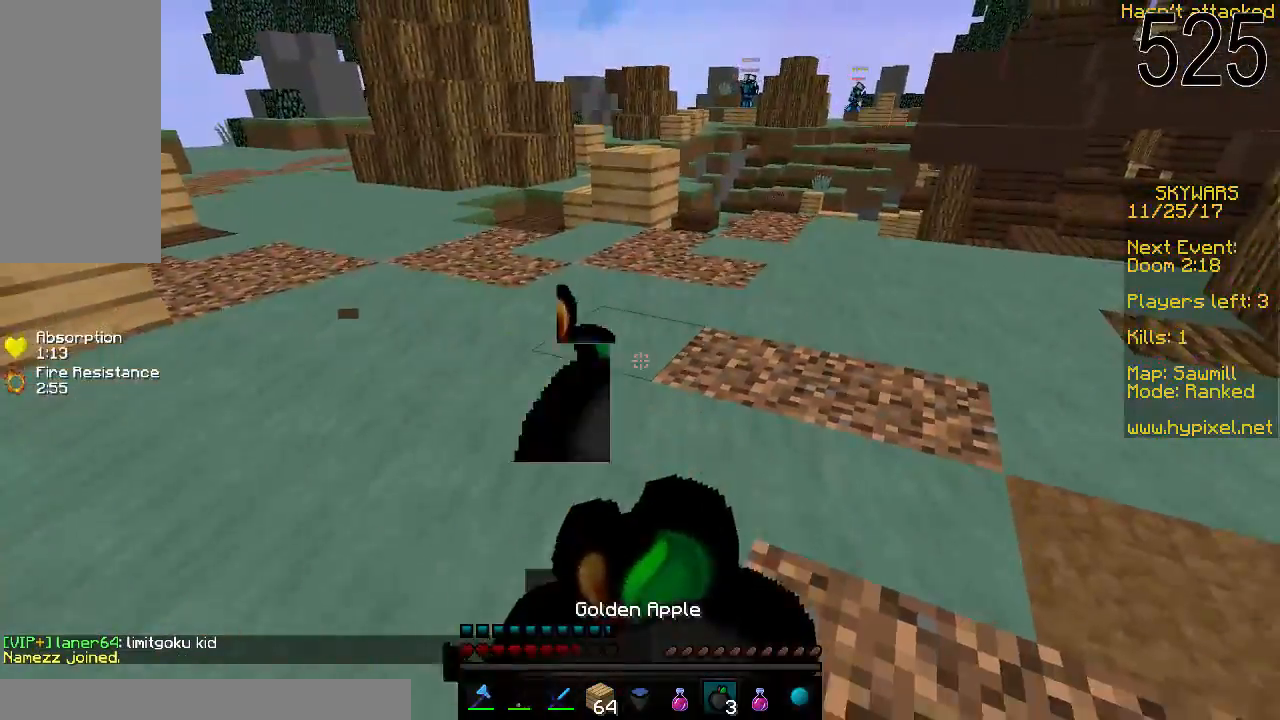
{"keys": ["s"], "mouse": ["right"], "events": []}
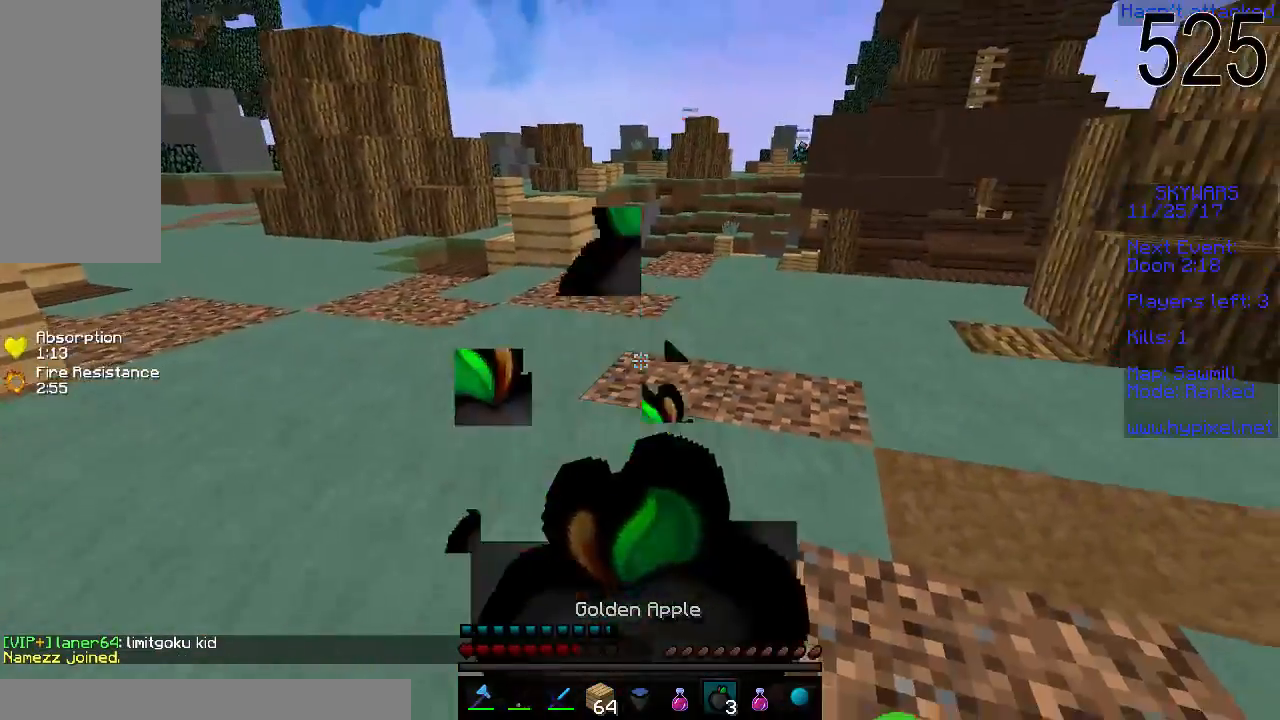
{"keys": ["w"], "mouse": [], "events": [[133, "s", "up"], [333, "w", "down"], [383, "mouse_right", "up"]]}
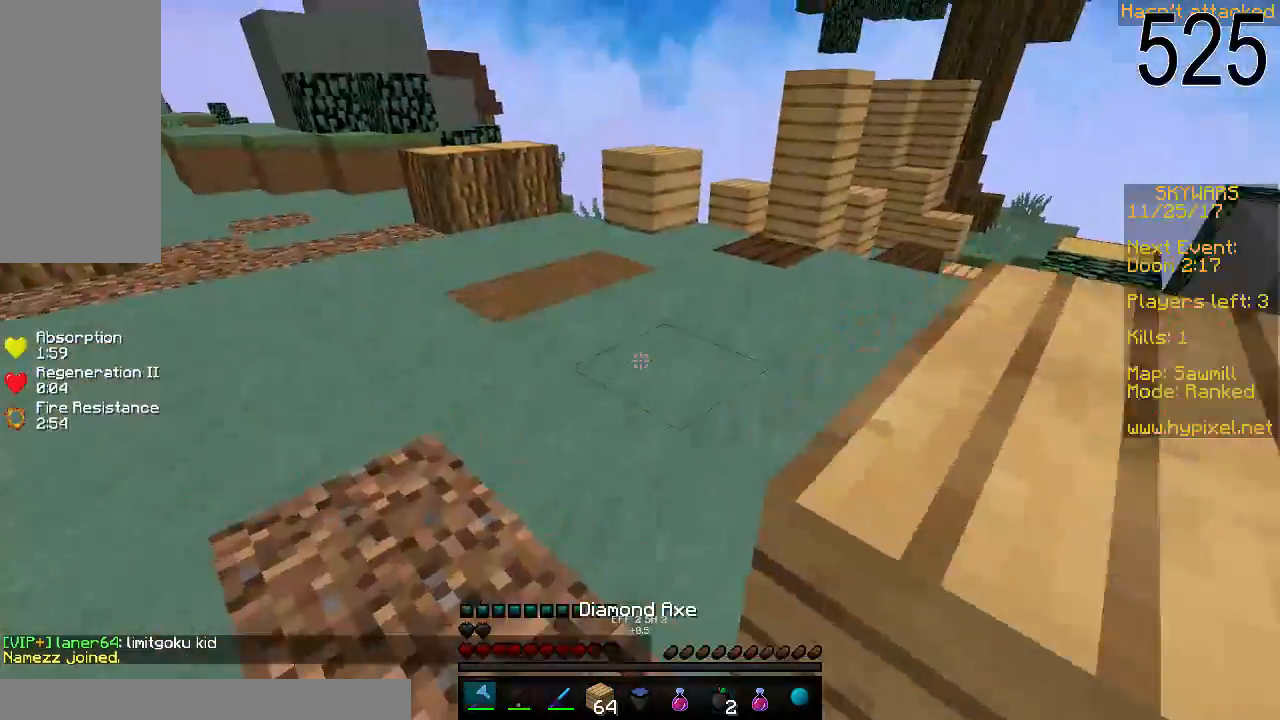
{"keys": ["w"], "mouse": [], "events": []}
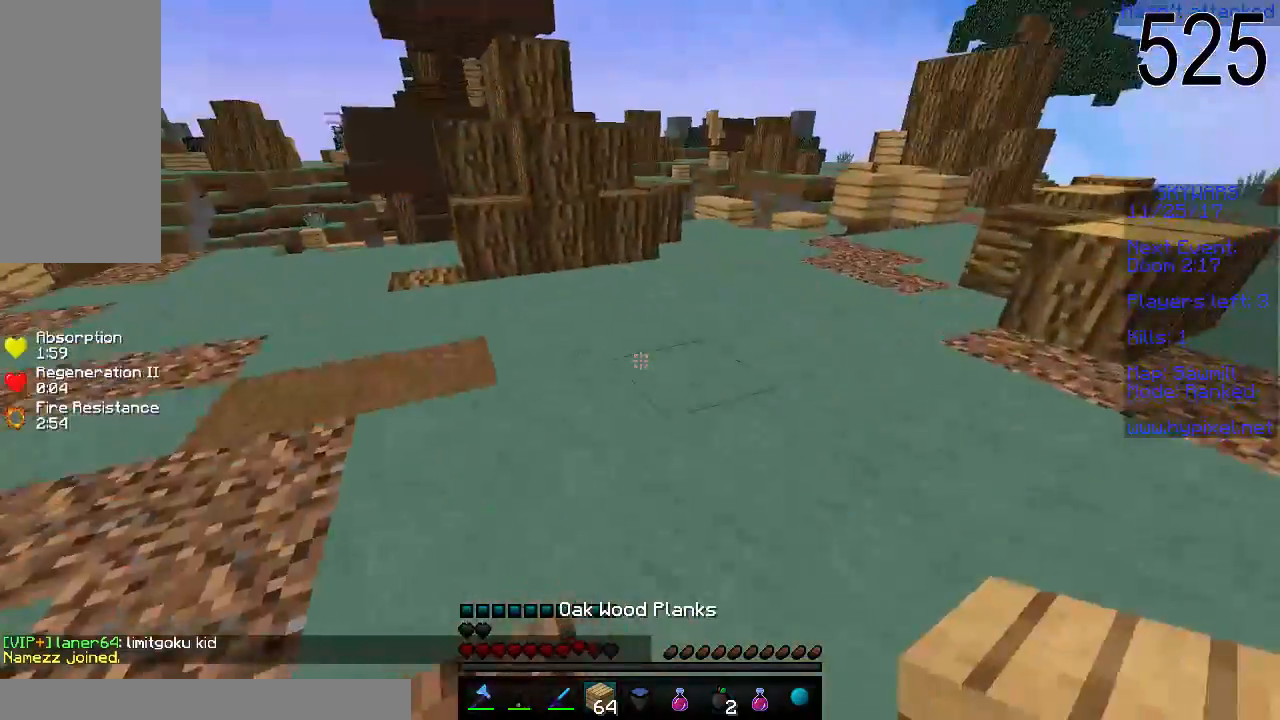
{"keys": ["space", "w"], "mouse": [], "events": [[233, "space", "down"]]}
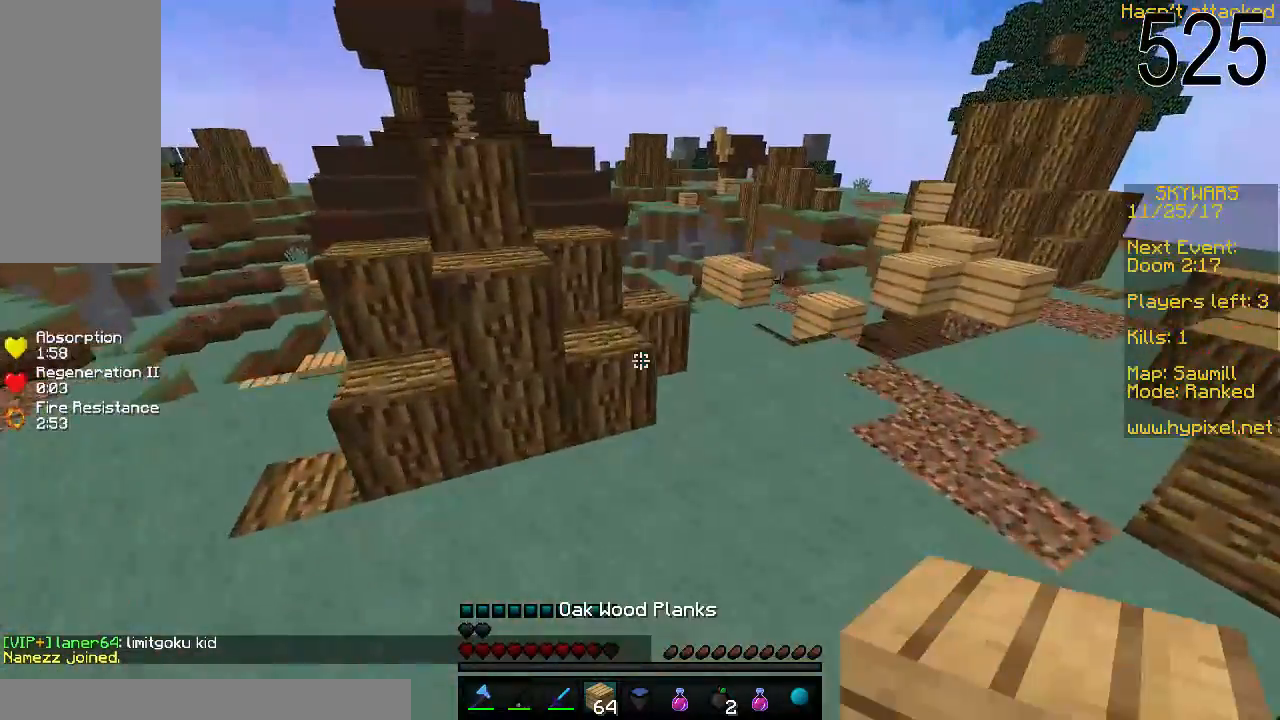
{"keys": ["space", "w"], "mouse": [], "events": [[83, "d", "down"], [433, "d", "up"]]}
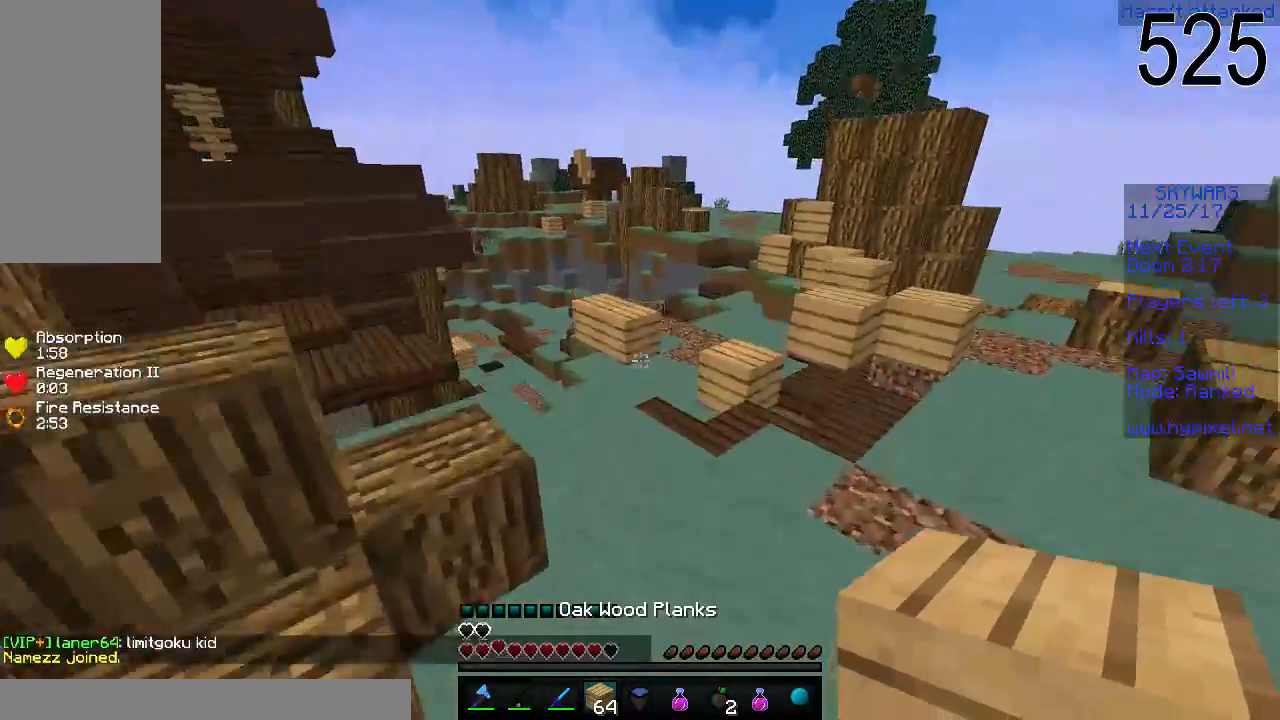
{"keys": ["space", "w"], "mouse": [], "events": []}
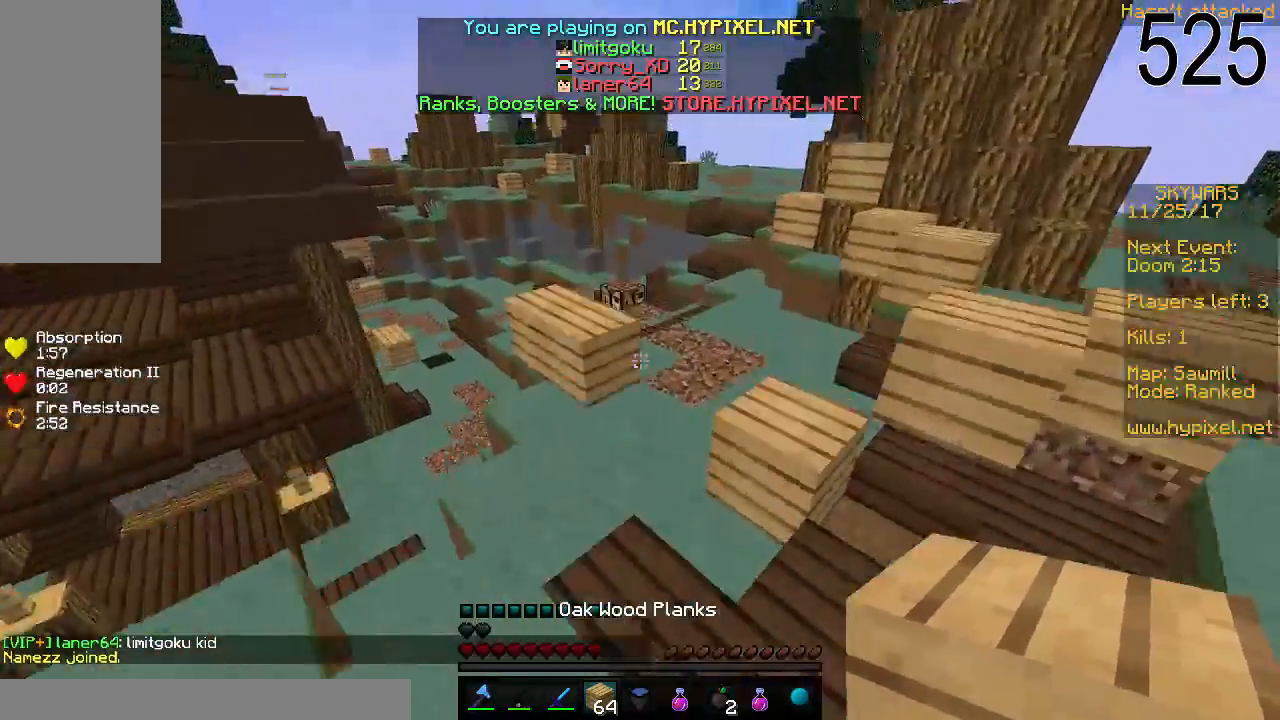
{"keys": ["space", "w"], "mouse": [], "events": [[133, "mouse_right", "down"], [233, "mouse_right", "up"], [283, "mouse_right", "down"], [333, "mouse_right", "up"]]}
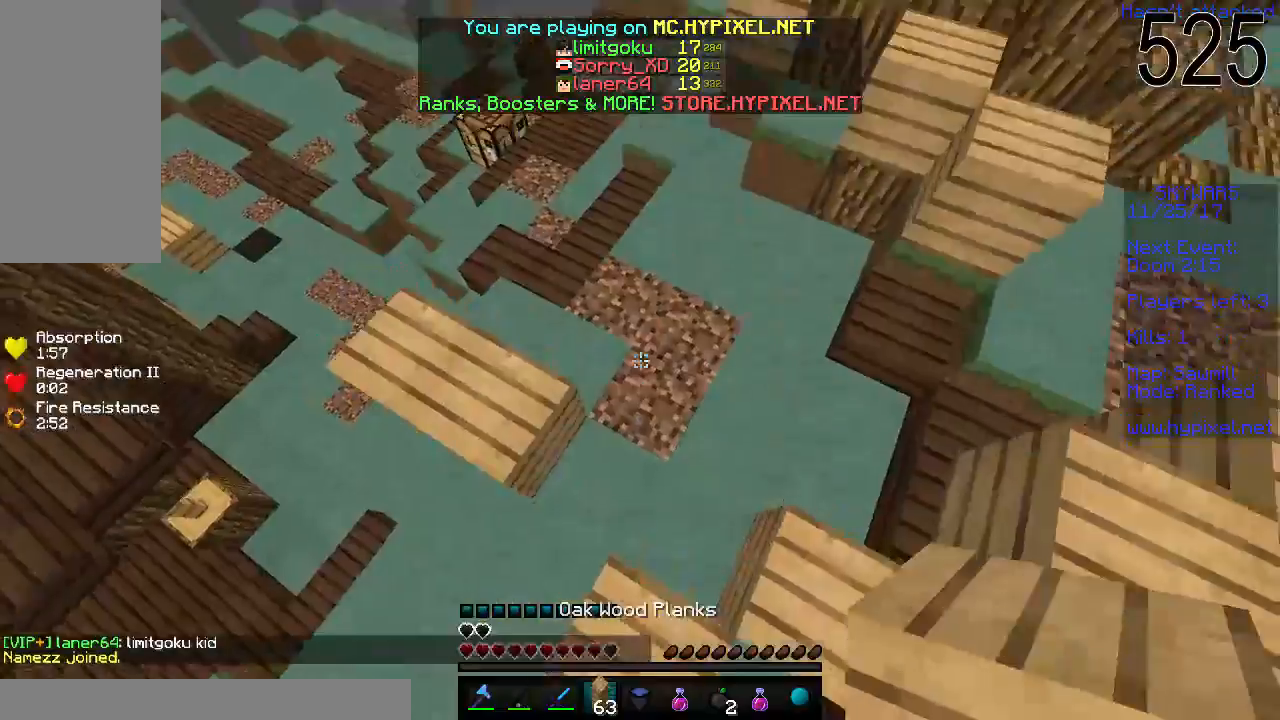
{"keys": ["space", "w"], "mouse": ["right"], "events": [[483, "mouse_right", "down"]]}
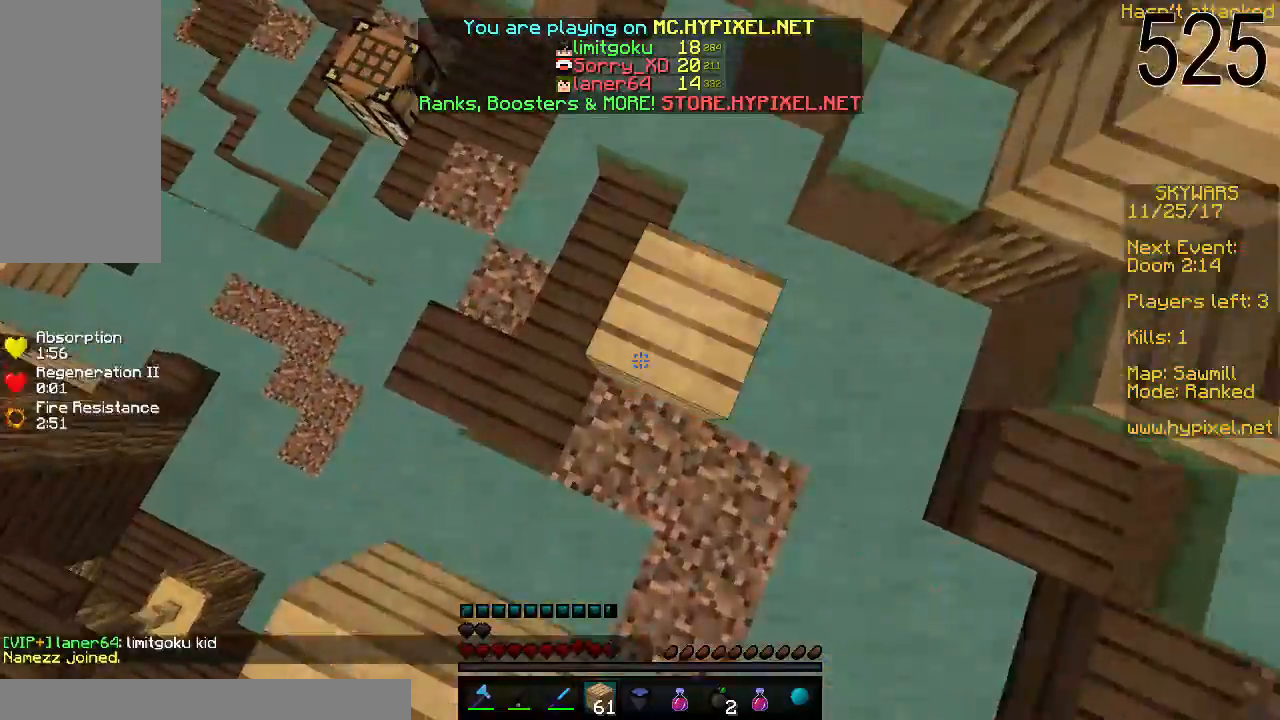
{"keys": ["space", "w"], "mouse": [], "events": [[33, "mouse_right", "up"], [83, "mouse_right", "down"], [133, "mouse_right", "up"], [183, "mouse_right", "down"], [233, "mouse_right", "up"], [383, "mouse_right", "down"], [483, "mouse_right", "up"]]}
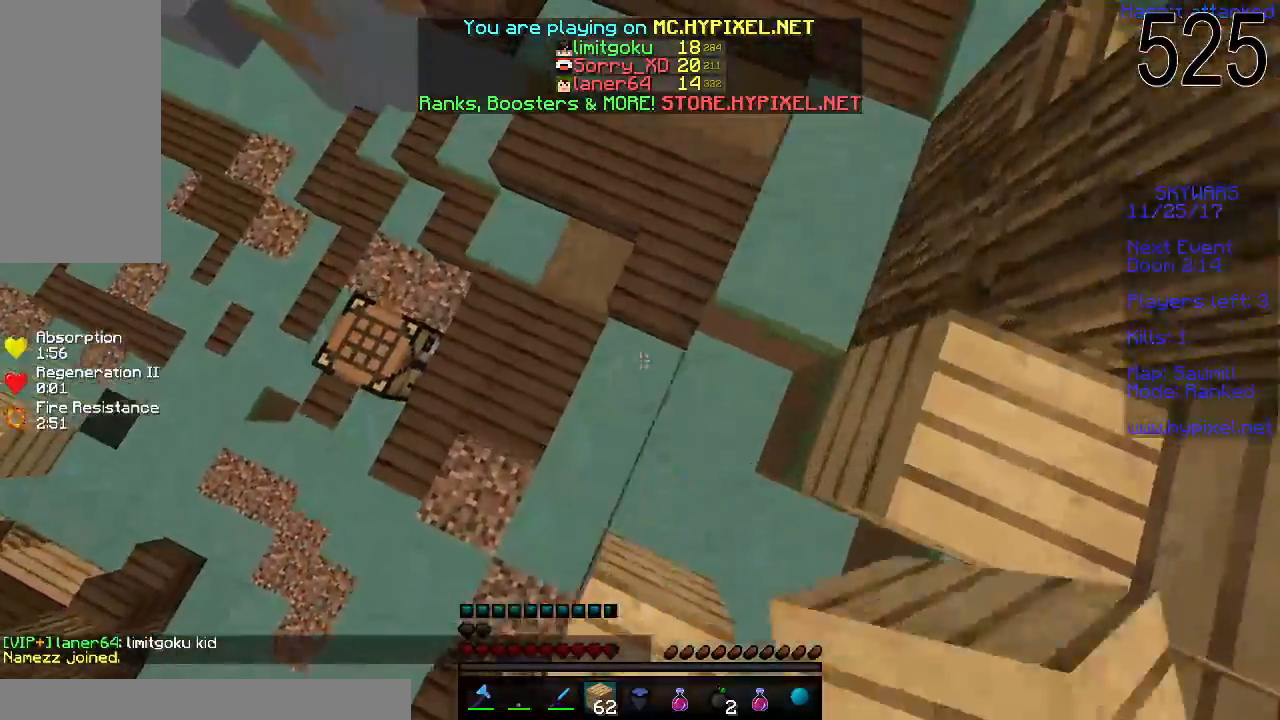
{"keys": ["space", "w"], "mouse": [], "events": [[33, "mouse_right", "down"], [133, "mouse_right", "up"]]}
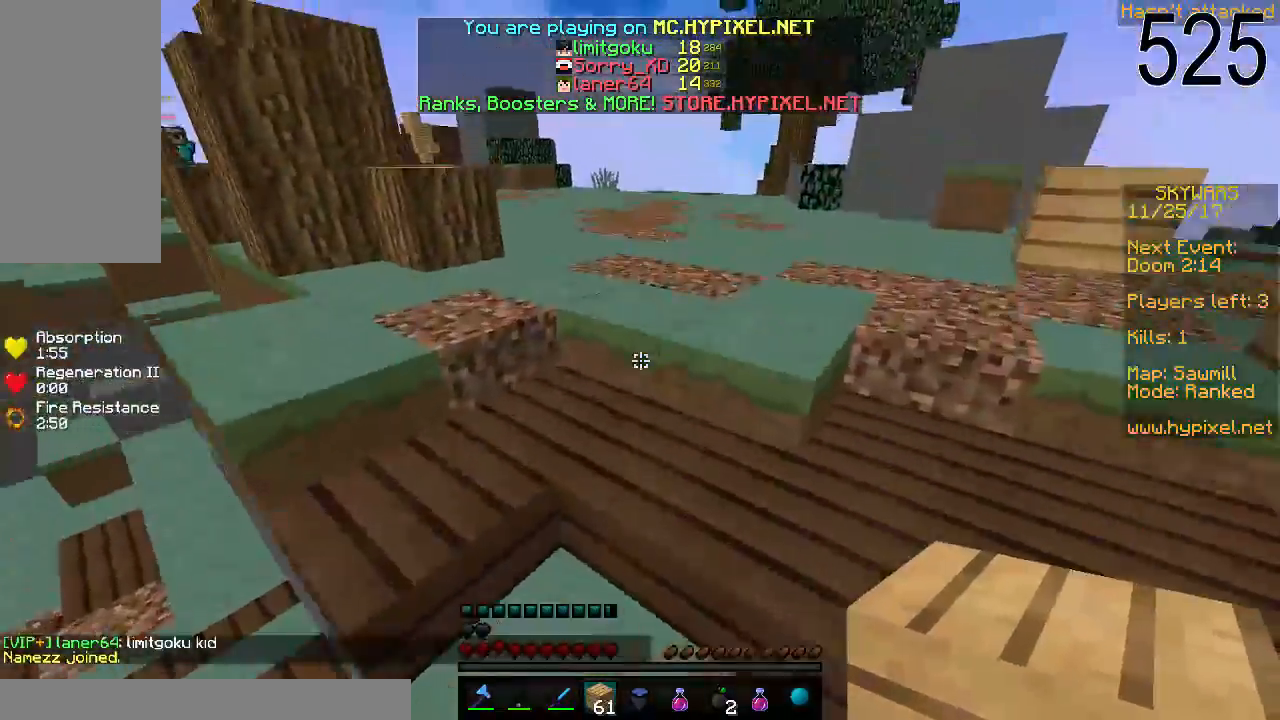
{"keys": ["space", "w"], "mouse": [], "events": []}
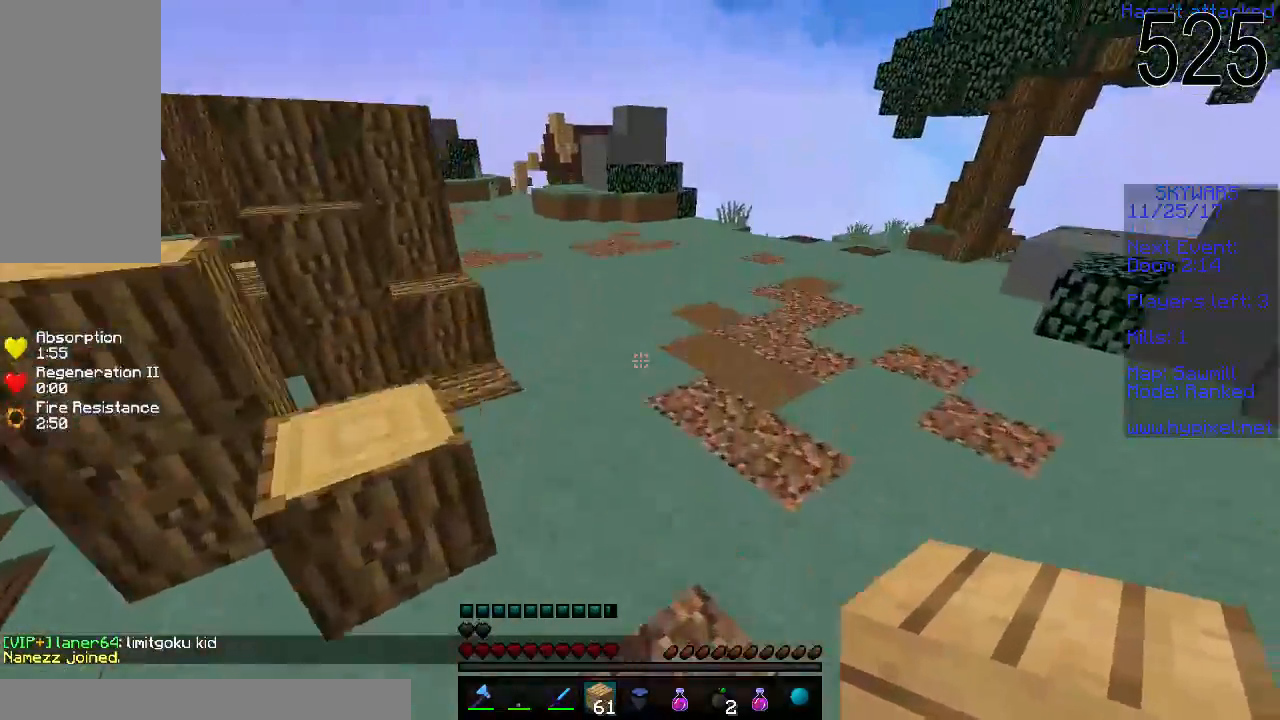
{"keys": ["space", "w"], "mouse": [], "events": []}
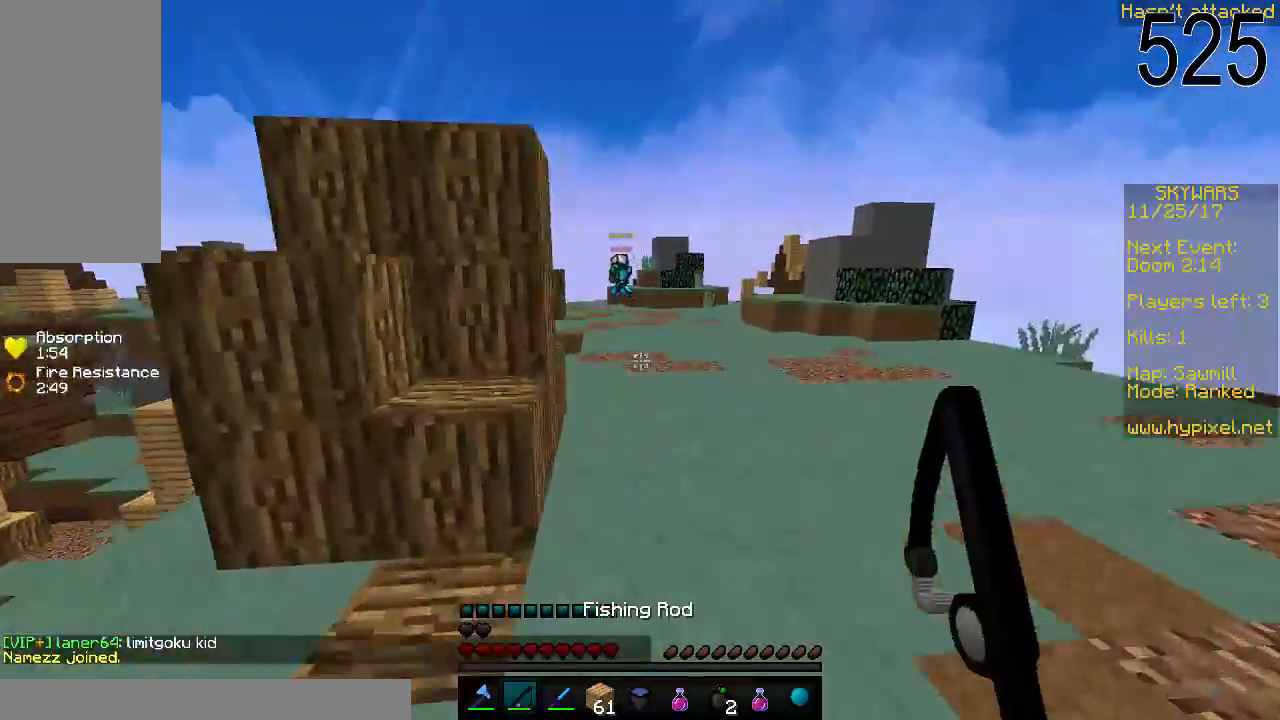
{"keys": ["space", "w"], "mouse": [], "events": []}
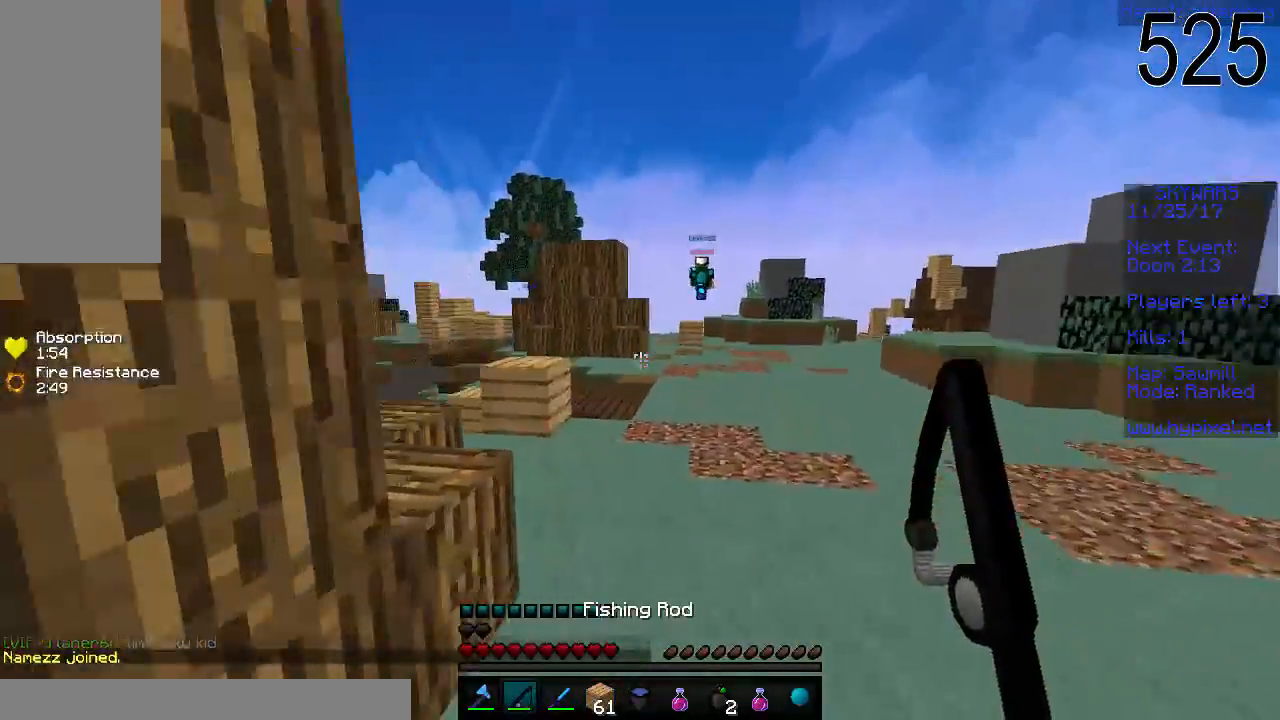
{"keys": ["space", "w"], "mouse": [], "events": []}
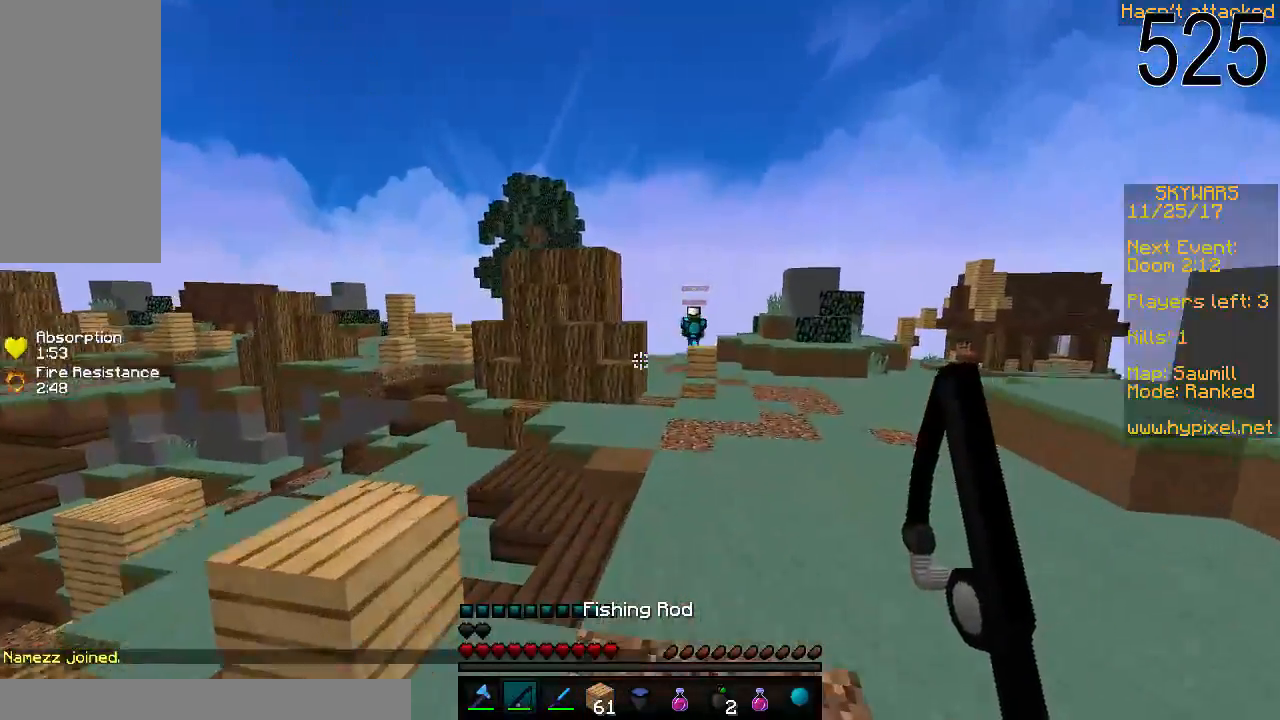
{"keys": ["space", "w"], "mouse": [], "events": []}
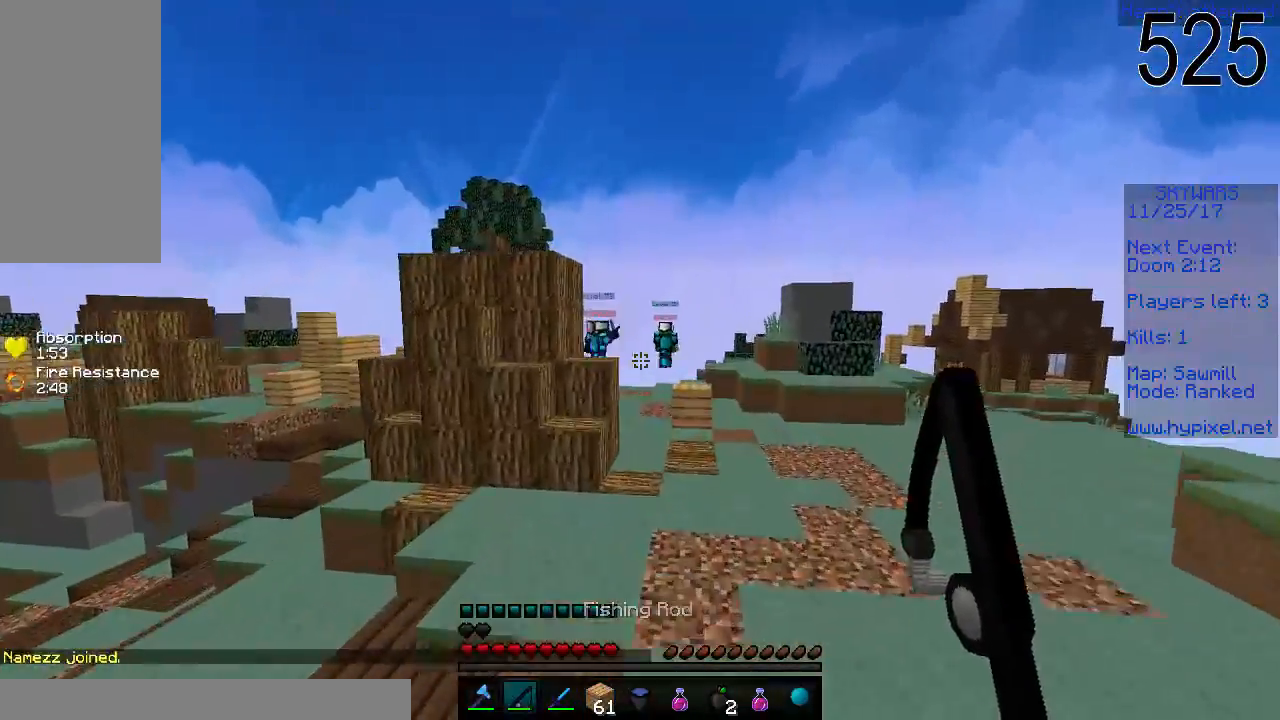
{"keys": ["space", "w"], "mouse": [], "events": []}
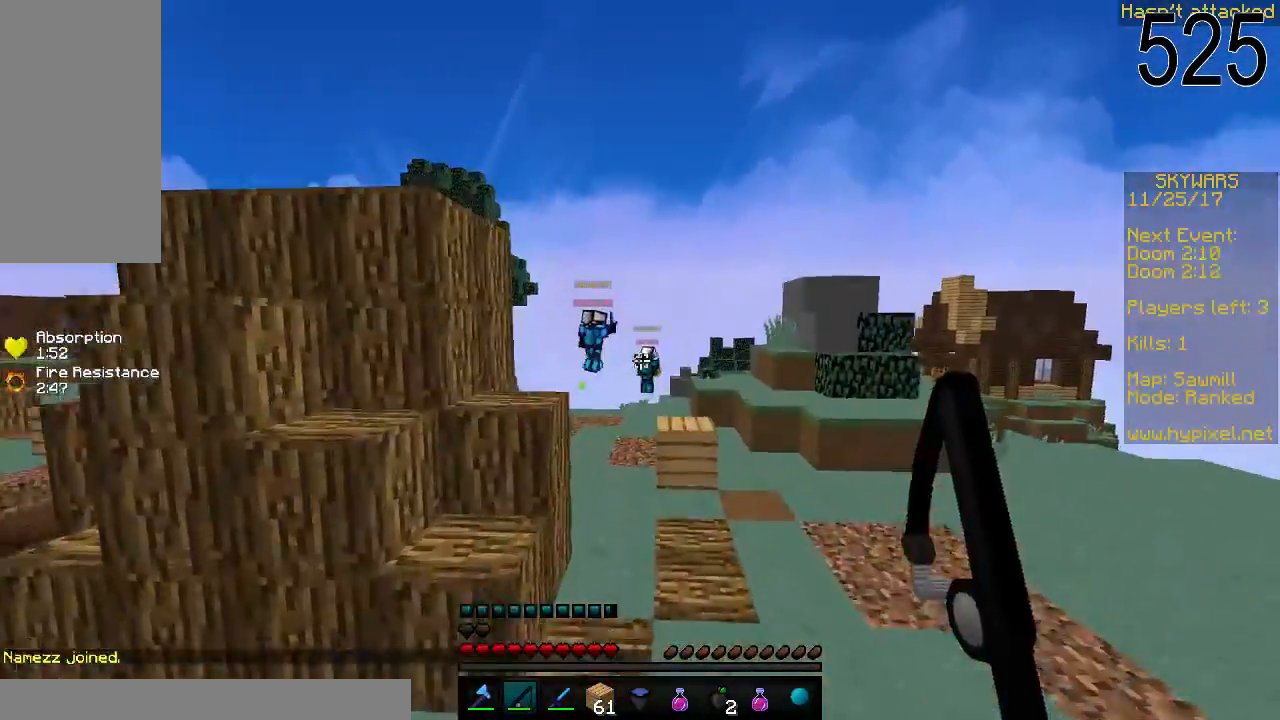
{"keys": ["space", "w"], "mouse": ["right"], "events": [[33, "mouse_left", "down"], [133, "mouse_left", "up"], [433, "mouse_right", "down"]]}
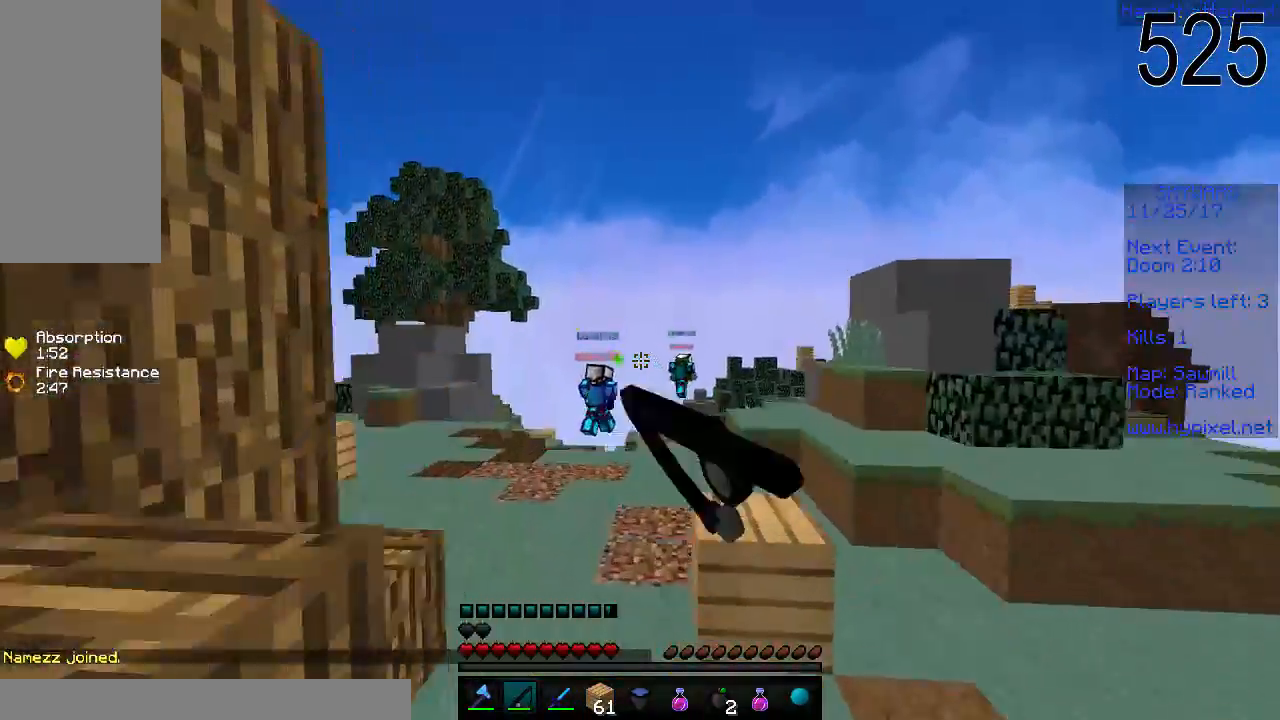
{"keys": ["a", "space", "w"], "mouse": [], "events": [[33, "mouse_right", "up"], [233, "a", "down"], [333, "mouse_right", "down"], [483, "mouse_right", "up"]]}
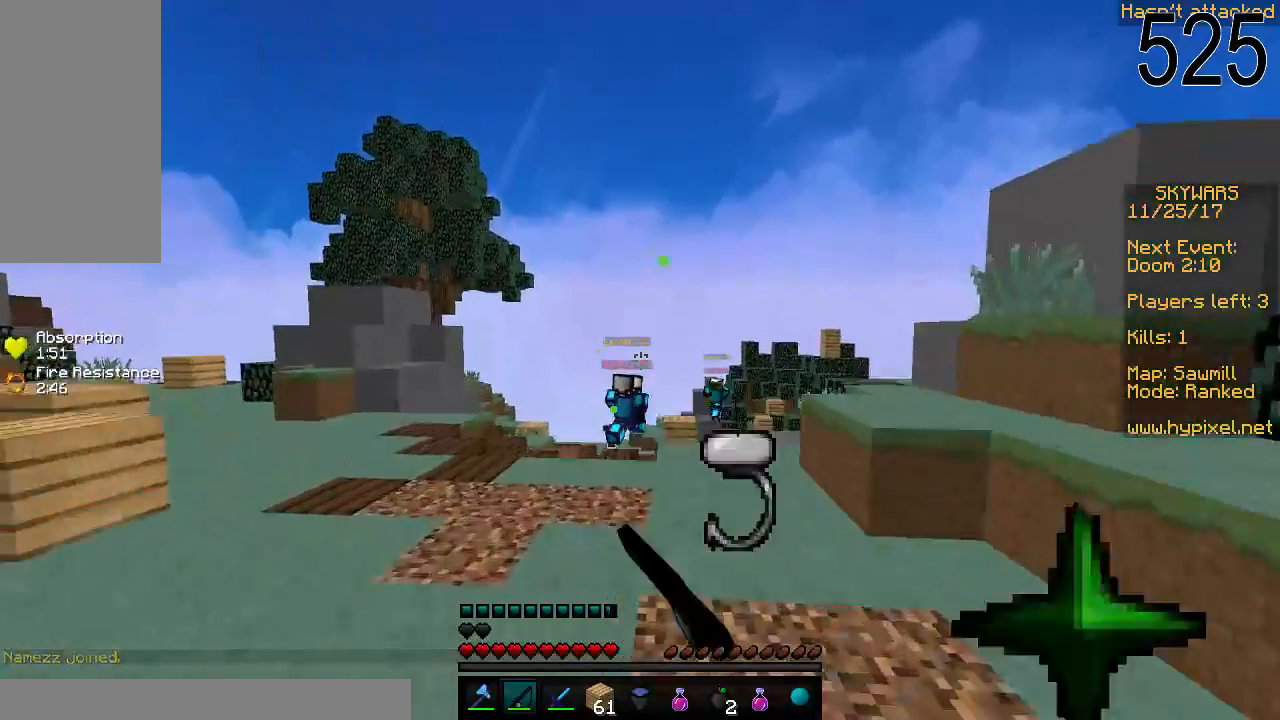
{"keys": ["a", "space", "w"], "mouse": [], "events": [[233, "mouse_right", "down"], [333, "mouse_right", "up"]]}
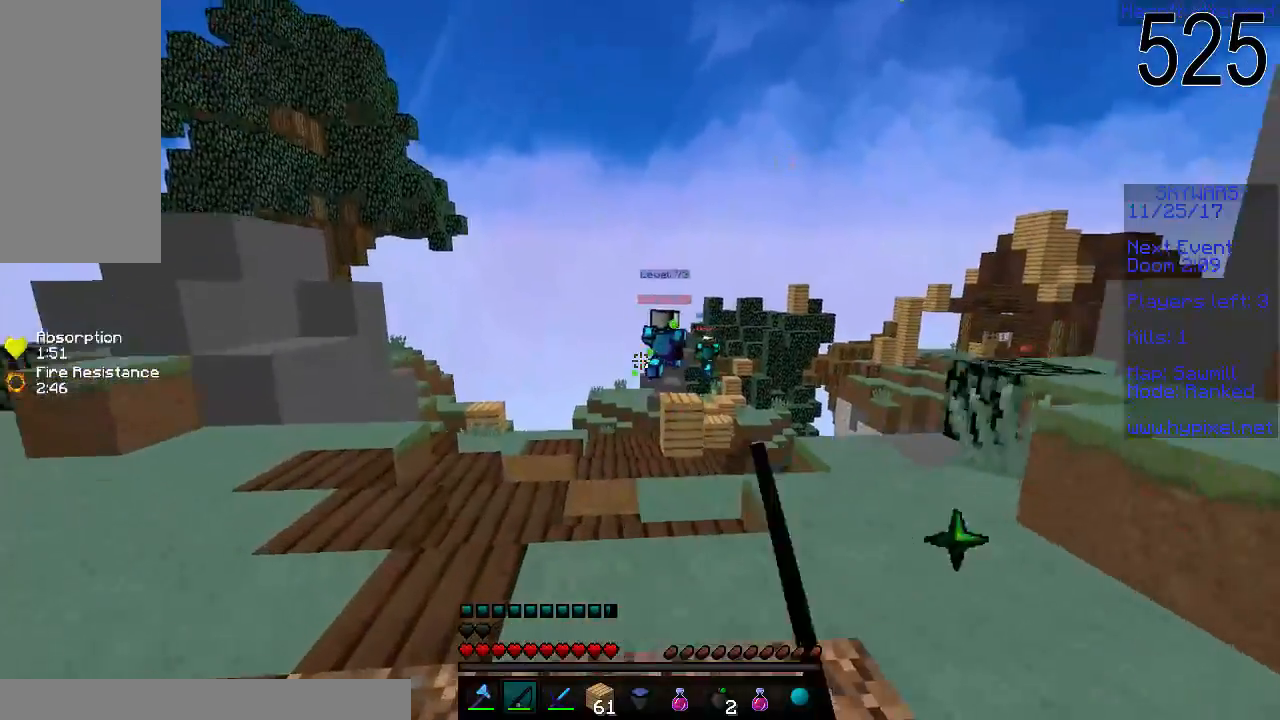
{"keys": ["space", "w"], "mouse": [], "events": [[233, "mouse_right", "down"], [383, "mouse_right", "up"], [433, "a", "up"]]}
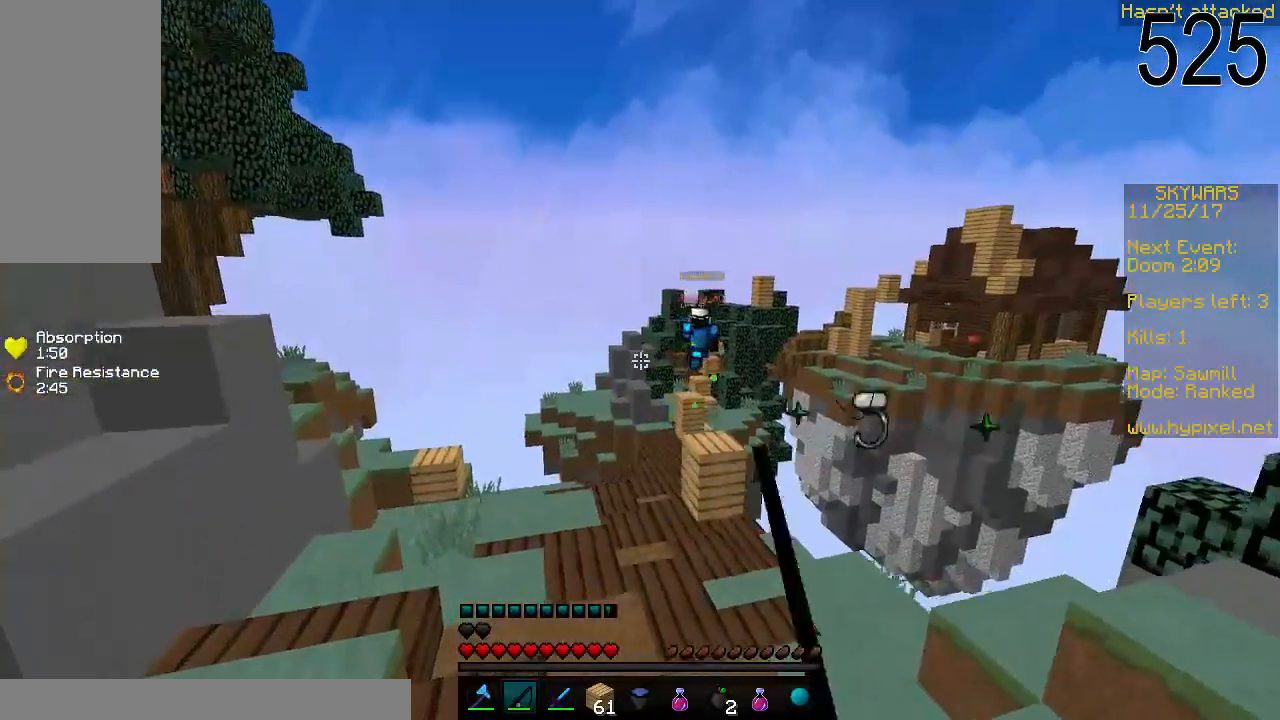
{"keys": ["w"], "mouse": [], "events": [[283, "mouse_right", "down"], [283, "space", "up"], [383, "mouse_right", "up"]]}
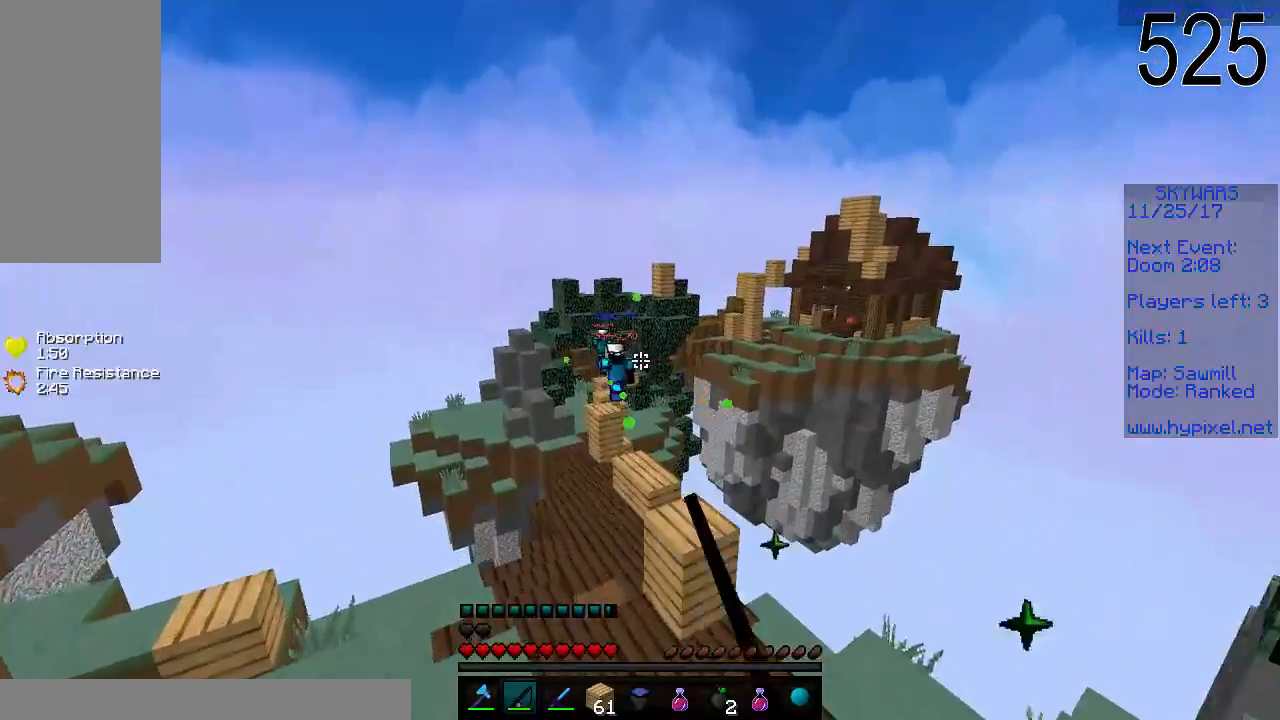
{"keys": ["w"], "mouse": [], "events": [[233, "mouse_right", "down"], [333, "mouse_right", "up"]]}
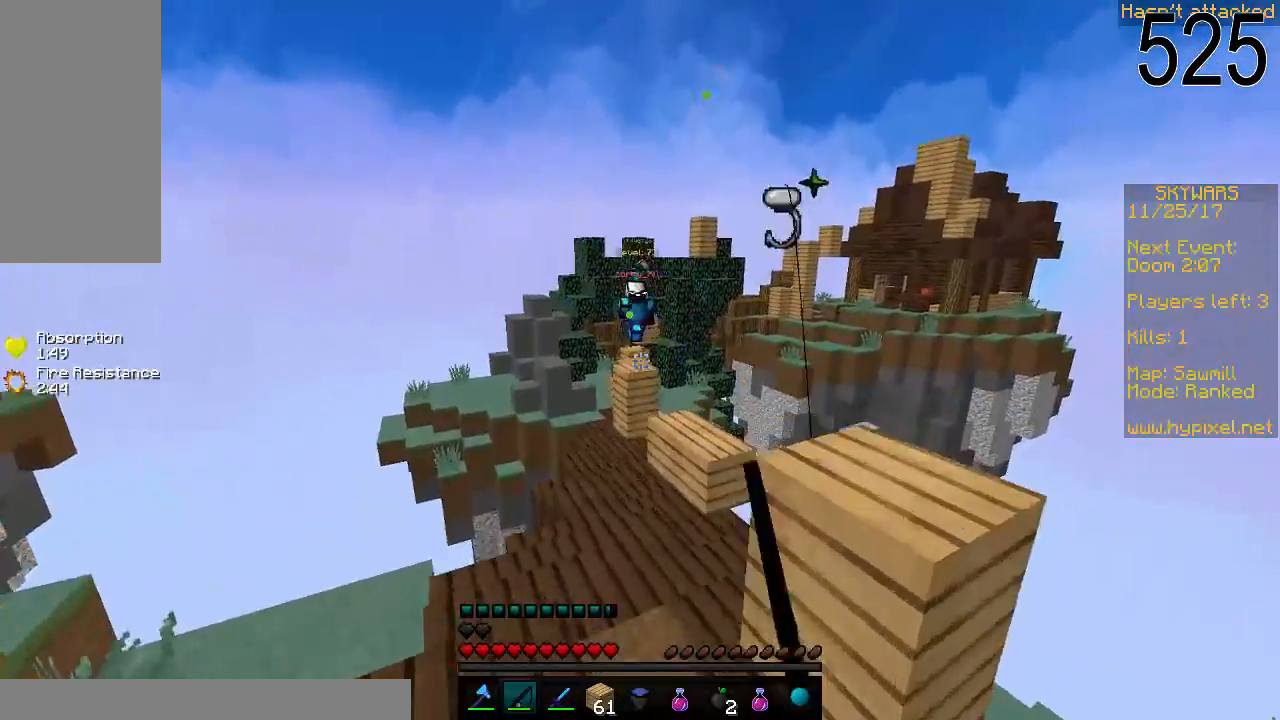
{"keys": ["w"], "mouse": [], "events": [[233, "mouse_left", "down"], [333, "mouse_left", "up"]]}
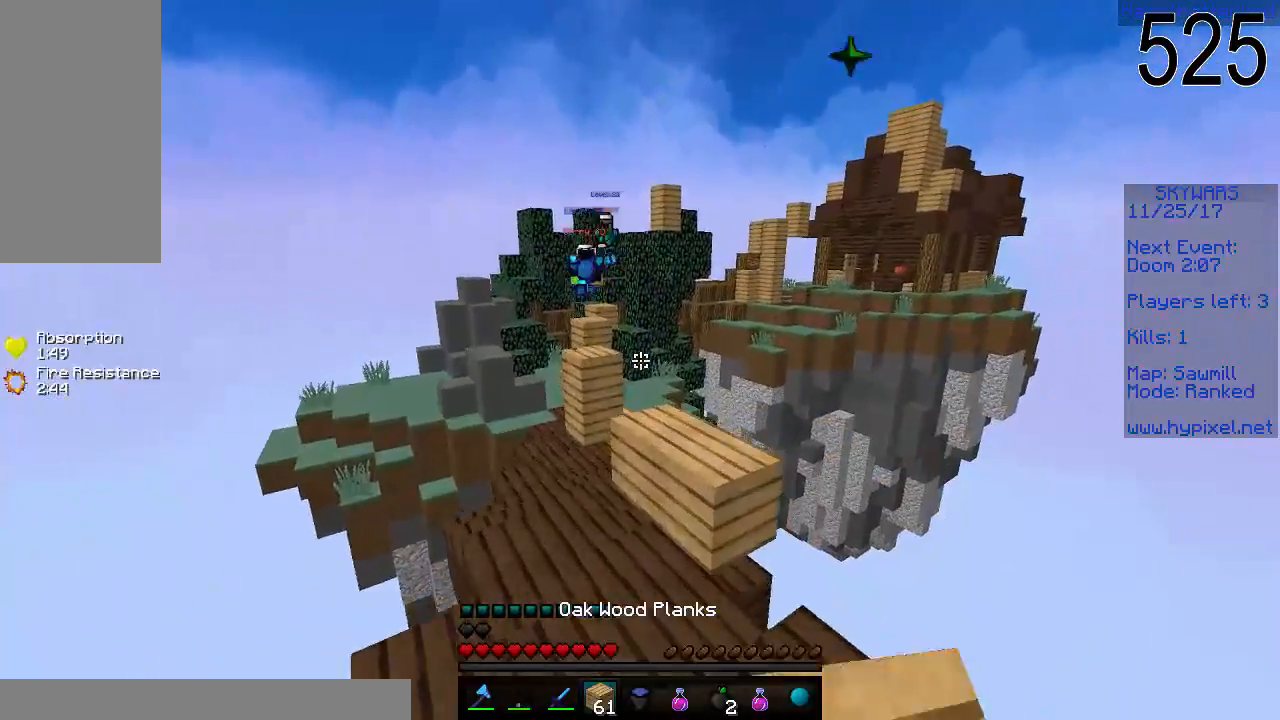
{"keys": ["w"], "mouse": [], "events": [[133, "space", "down"], [183, "mouse_left", "down"], [283, "d", "down"], [283, "mouse_left", "up"], [433, "space", "up"], [483, "d", "up"]]}
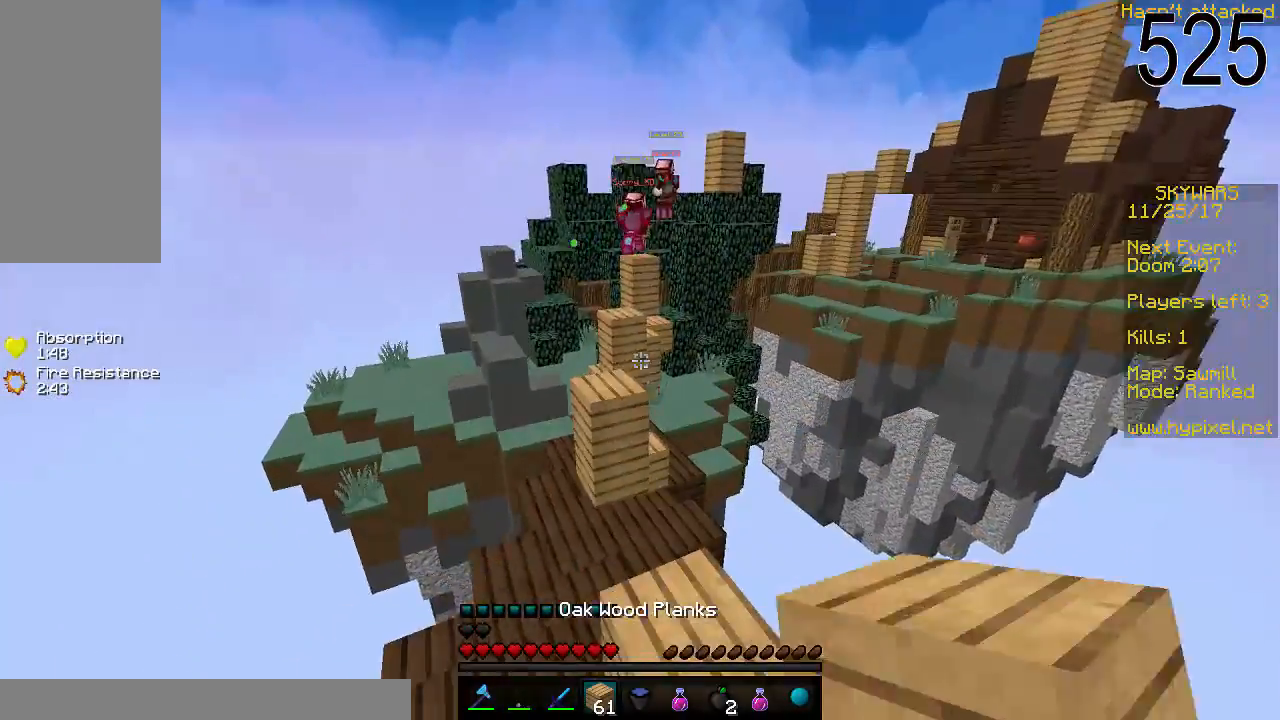
{"keys": ["space", "w"], "mouse": [], "events": [[183, "a", "down"], [333, "a", "up"], [333, "mouse_right", "down"], [383, "space", "down"], [433, "mouse_right", "up"]]}
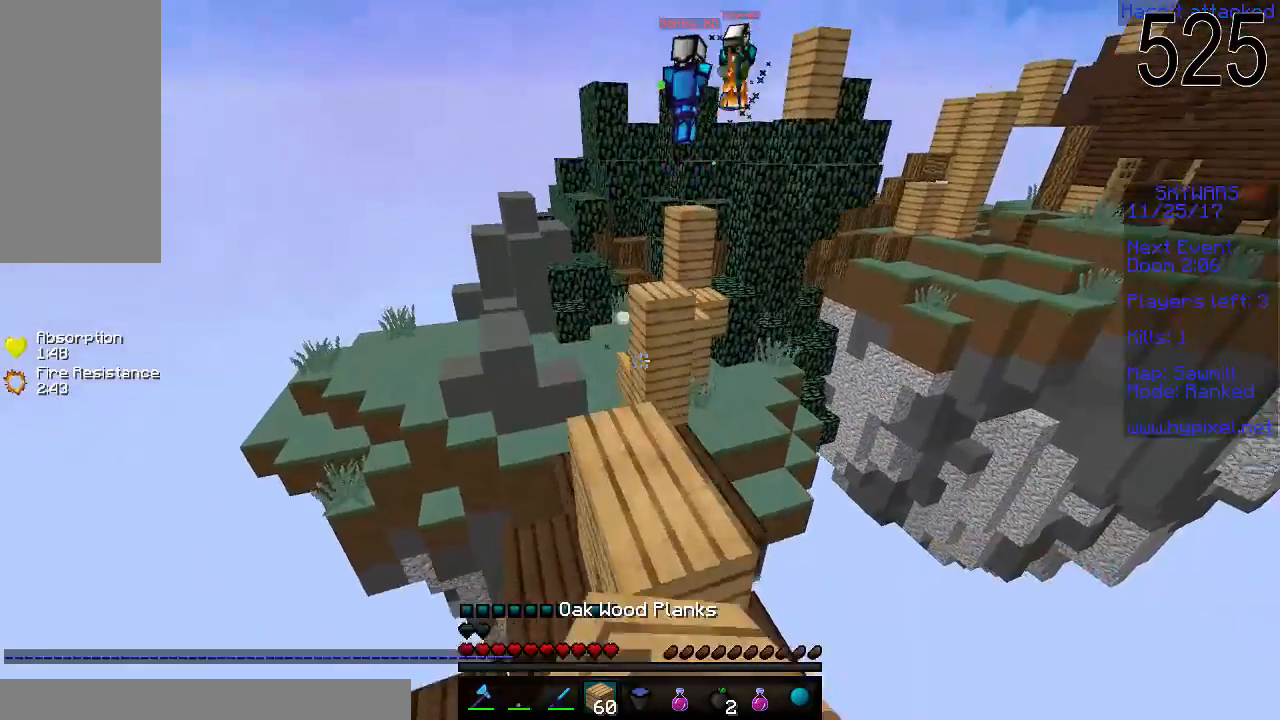
{"keys": ["w"], "mouse": [], "events": [[83, "space", "up"]]}
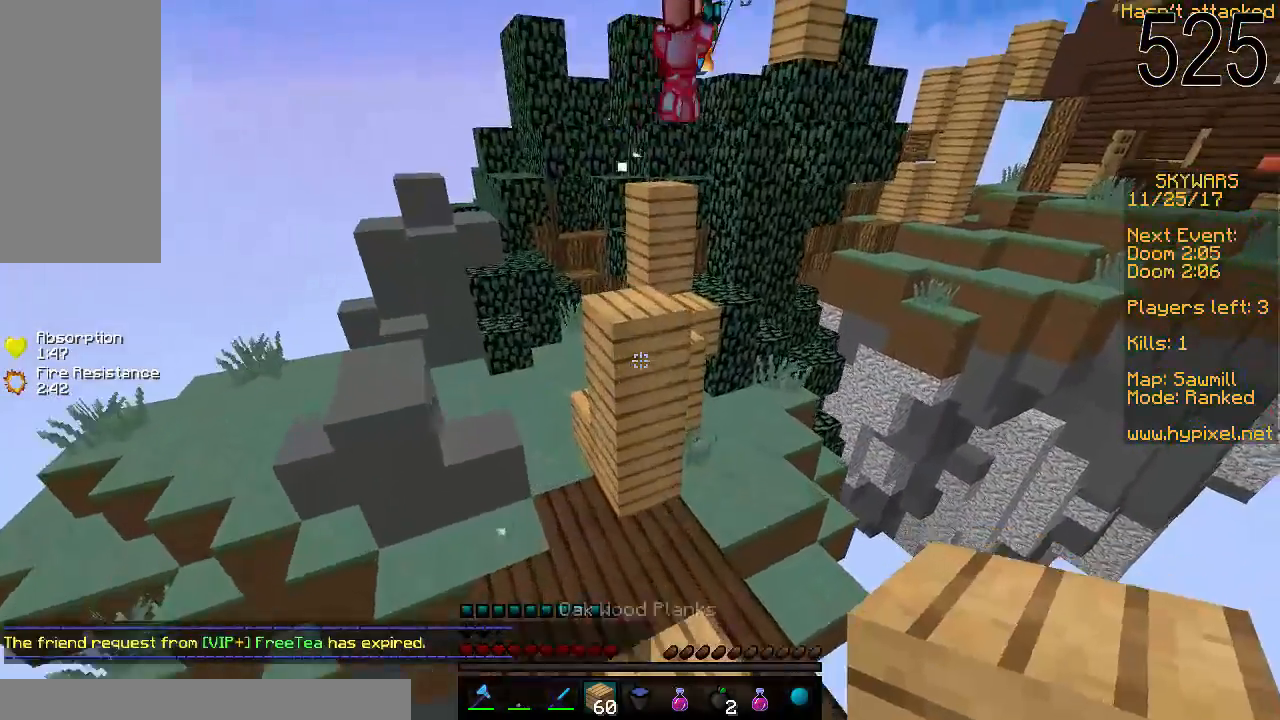
{"keys": ["w"], "mouse": [], "events": [[83, "mouse_right", "down"], [83, "space", "down"], [183, "mouse_right", "up"], [283, "space", "up"]]}